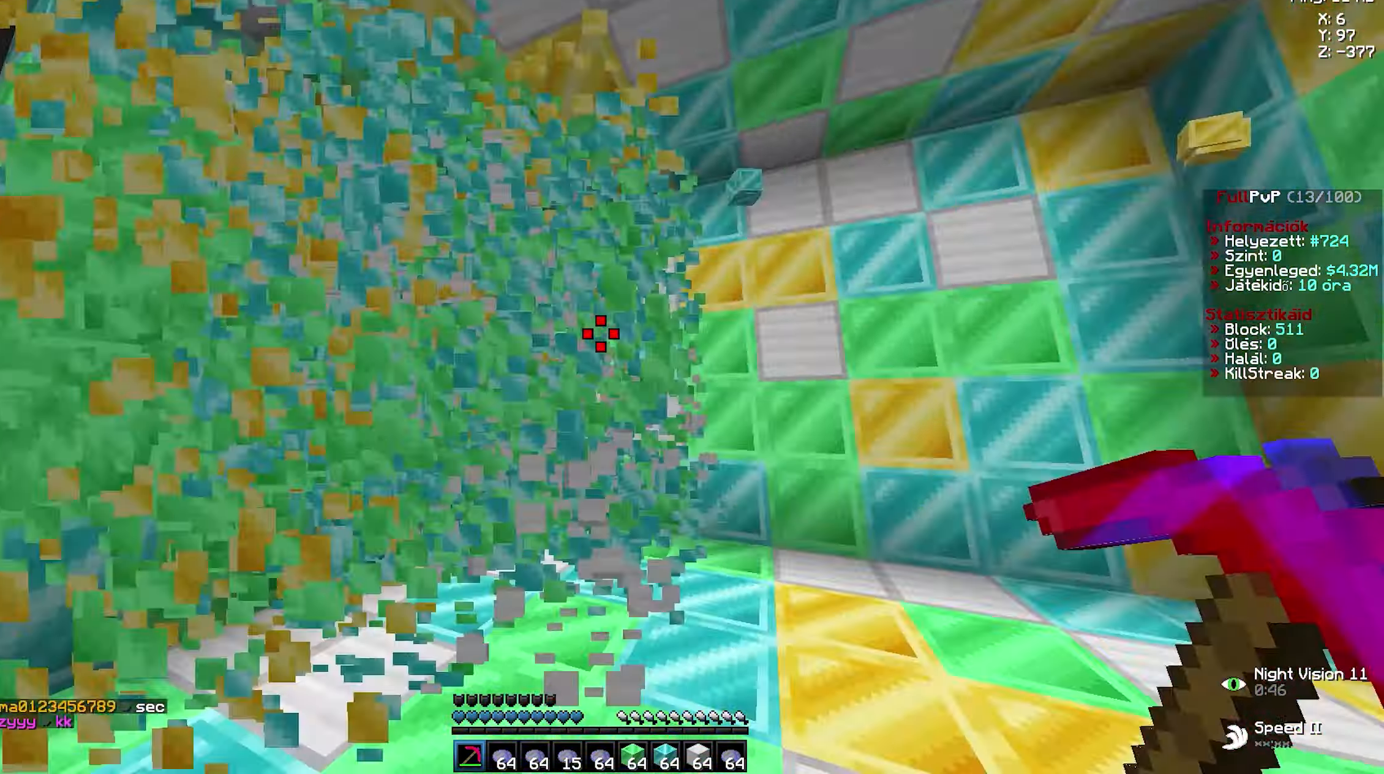
Gameplay with keyboard and mouse; each line is a JSON object with the keys and mouse buttons held at the frame after it. "events" lists presses ("down") and releases ("up") of "a", "d", "s", "space", "w", "mouse_left" and "mouse_right" between this image and that frame as [ms after this image, input, new state], when the widget could be followed in between. "mouse_left", "mouse_right" = the "left", "right" buttons of the "mouse" list. No other keys are recorded. Fast repeated clicks can show as one long hold. Not read: mouse_move.
{"keys": [], "mouse": [], "events": [[34, "d", "up"], [34, "mouse_left", "up"], [50, "w", "up"]]}
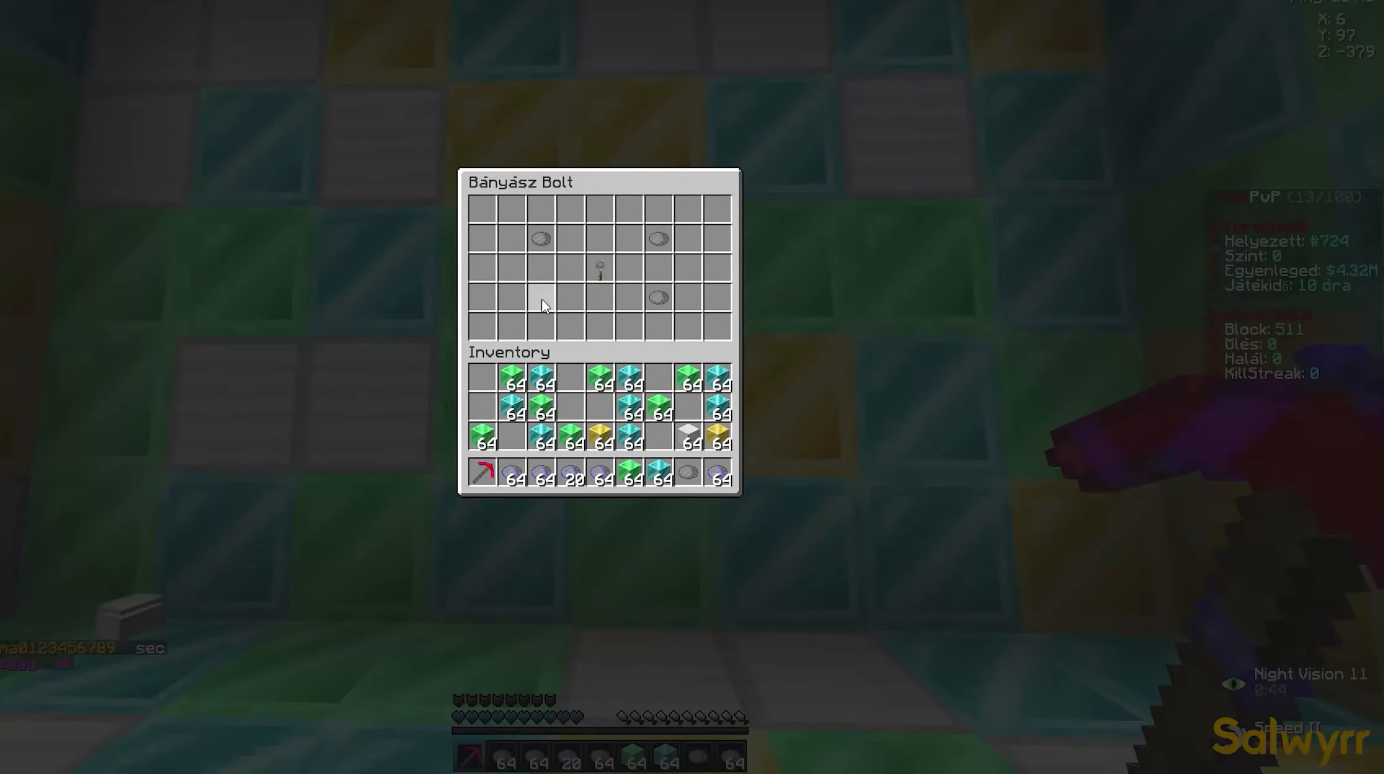
{"keys": ["w"], "mouse": [], "events": [[500, "w", "down"]]}
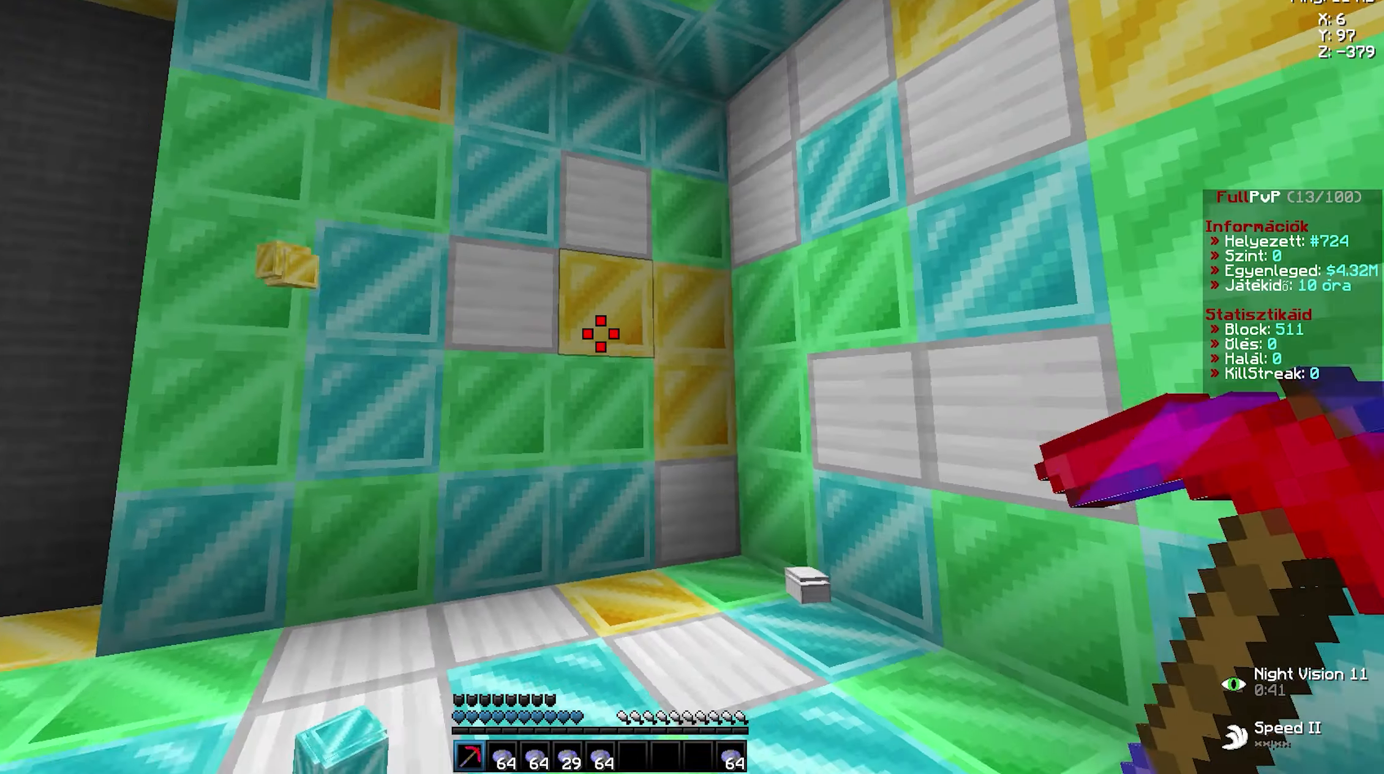
{"keys": ["d", "w"], "mouse": ["left"], "events": [[34, "d", "down"], [34, "mouse_left", "down"], [134, "a", "down"], [134, "d", "up"], [250, "a", "up"], [250, "d", "down"], [334, "a", "down"], [350, "d", "up"], [450, "a", "up"], [450, "d", "down"]]}
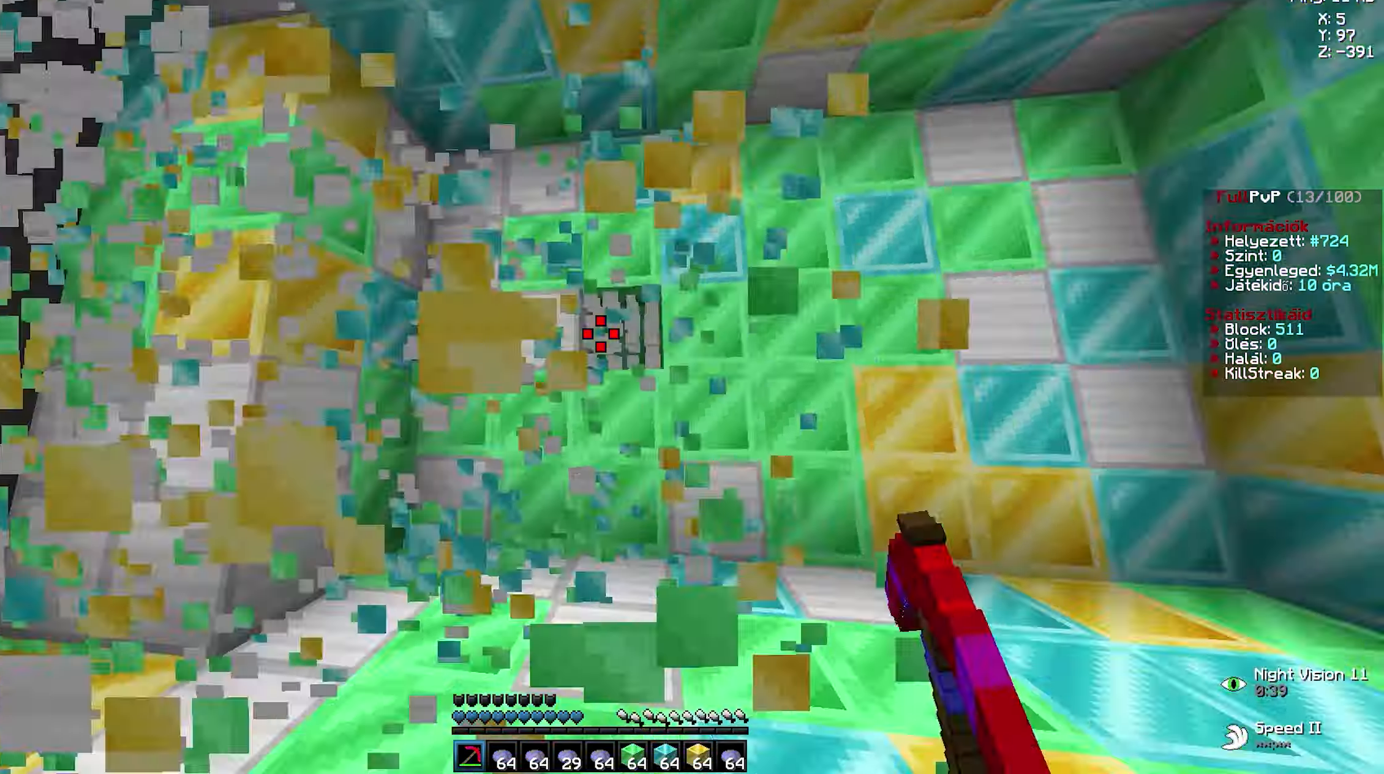
{"keys": ["a", "w"], "mouse": ["left"], "events": [[67, "a", "down"], [84, "d", "up"], [200, "a", "up"], [200, "d", "down"], [334, "a", "down"], [350, "d", "up"], [384, "a", "up"], [384, "d", "down"], [434, "d", "up"], [467, "d", "down"], [500, "a", "down"], [500, "d", "up"]]}
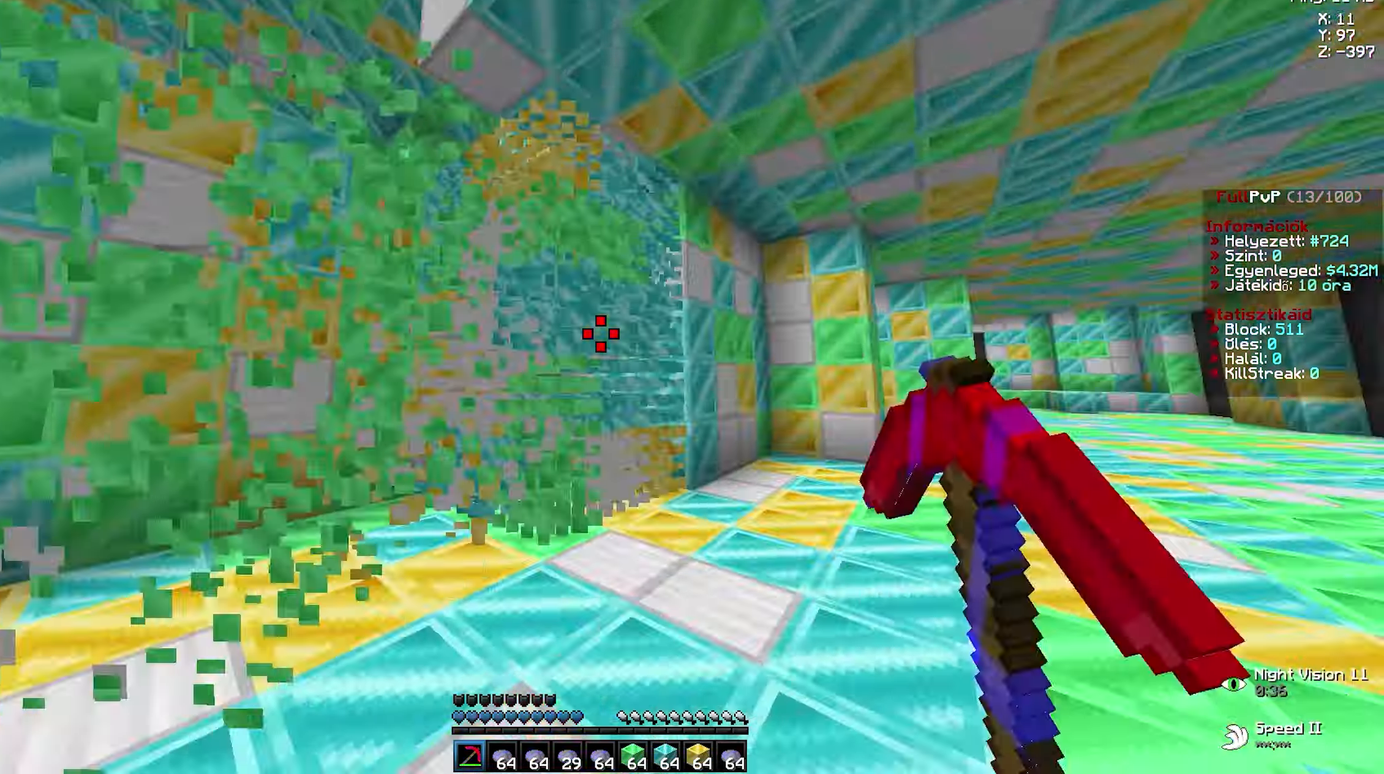
{"keys": ["w"], "mouse": ["left"], "events": [[84, "a", "up"], [84, "d", "down"], [184, "a", "down"], [184, "d", "up"], [300, "a", "up"], [300, "d", "down"], [367, "a", "down"], [384, "d", "up"], [467, "a", "up"], [467, "d", "down"], [500, "d", "up"]]}
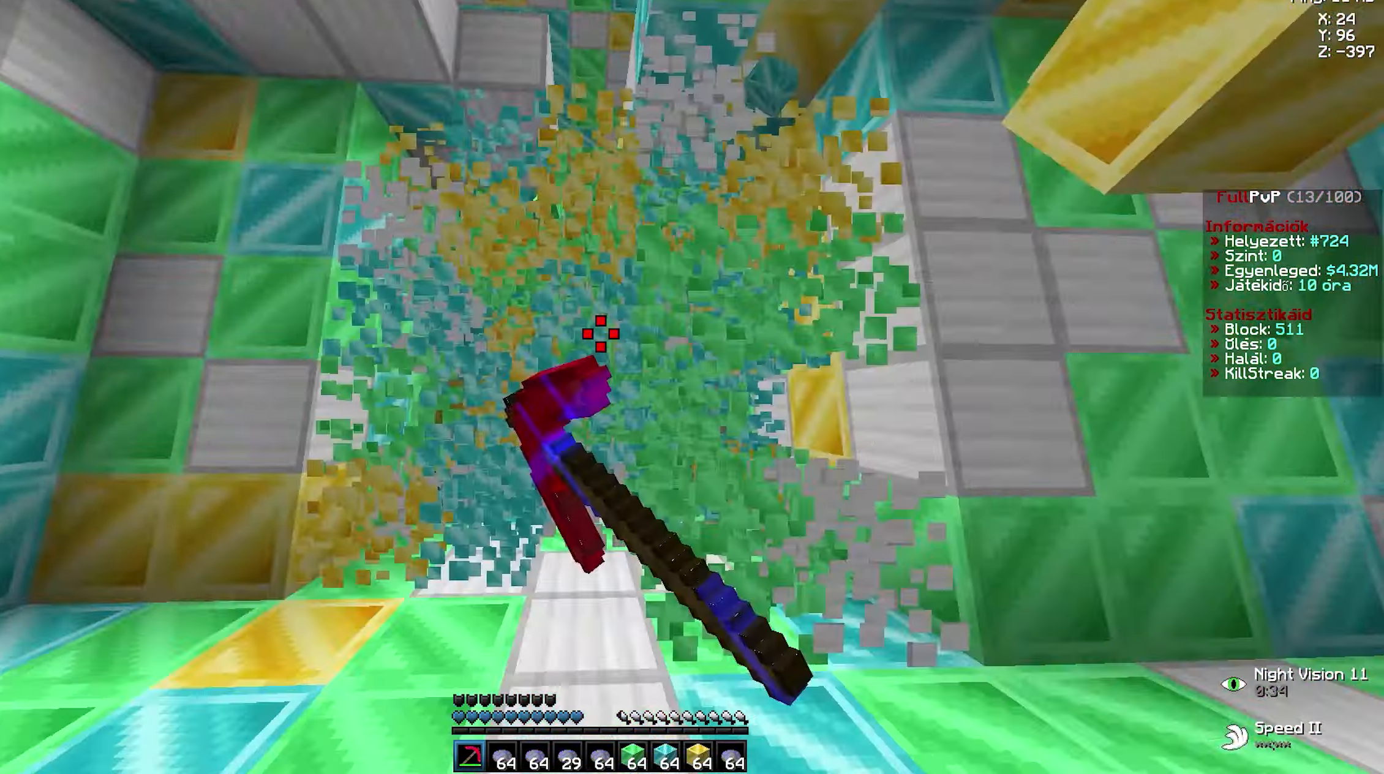
{"keys": [], "mouse": [], "events": [[17, "mouse_left", "up"], [17, "w", "up"]]}
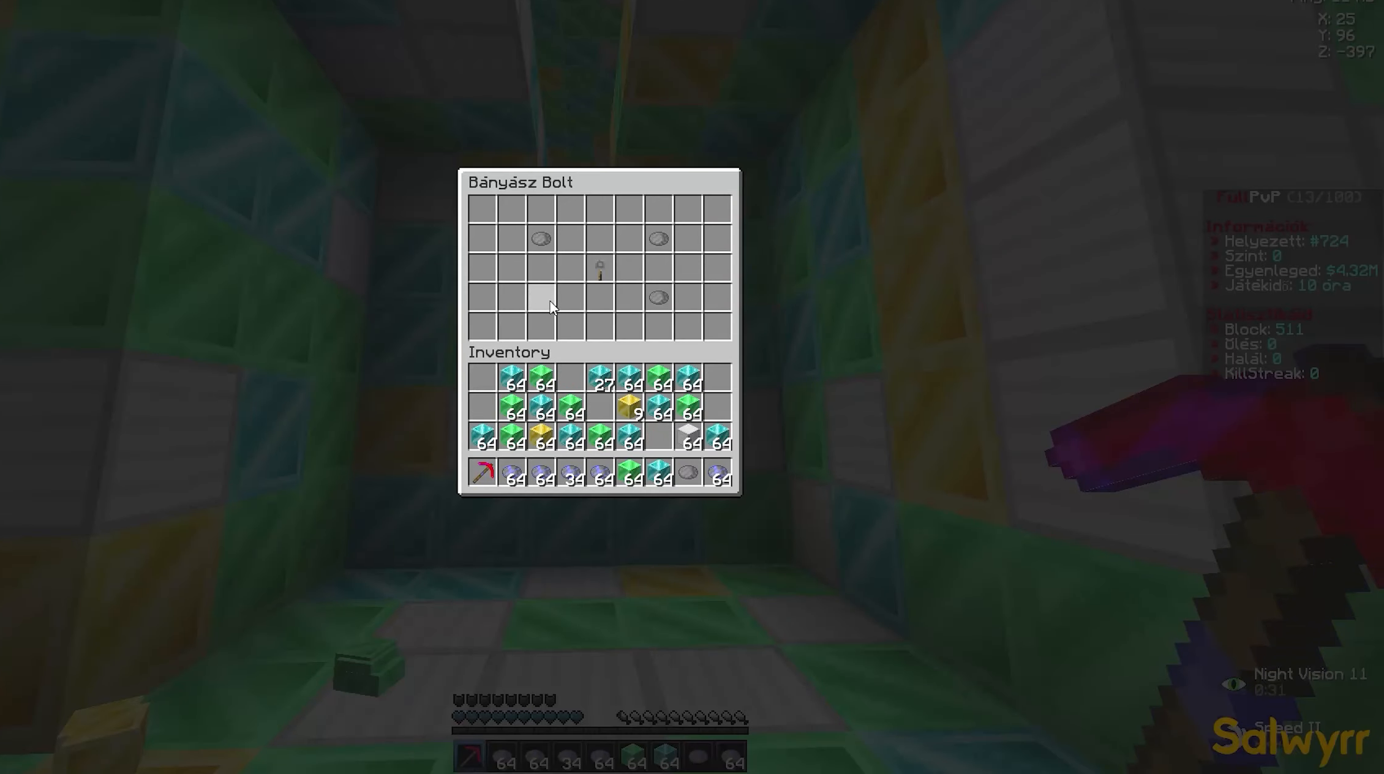
{"keys": ["w"], "mouse": [], "events": [[483, "w", "down"]]}
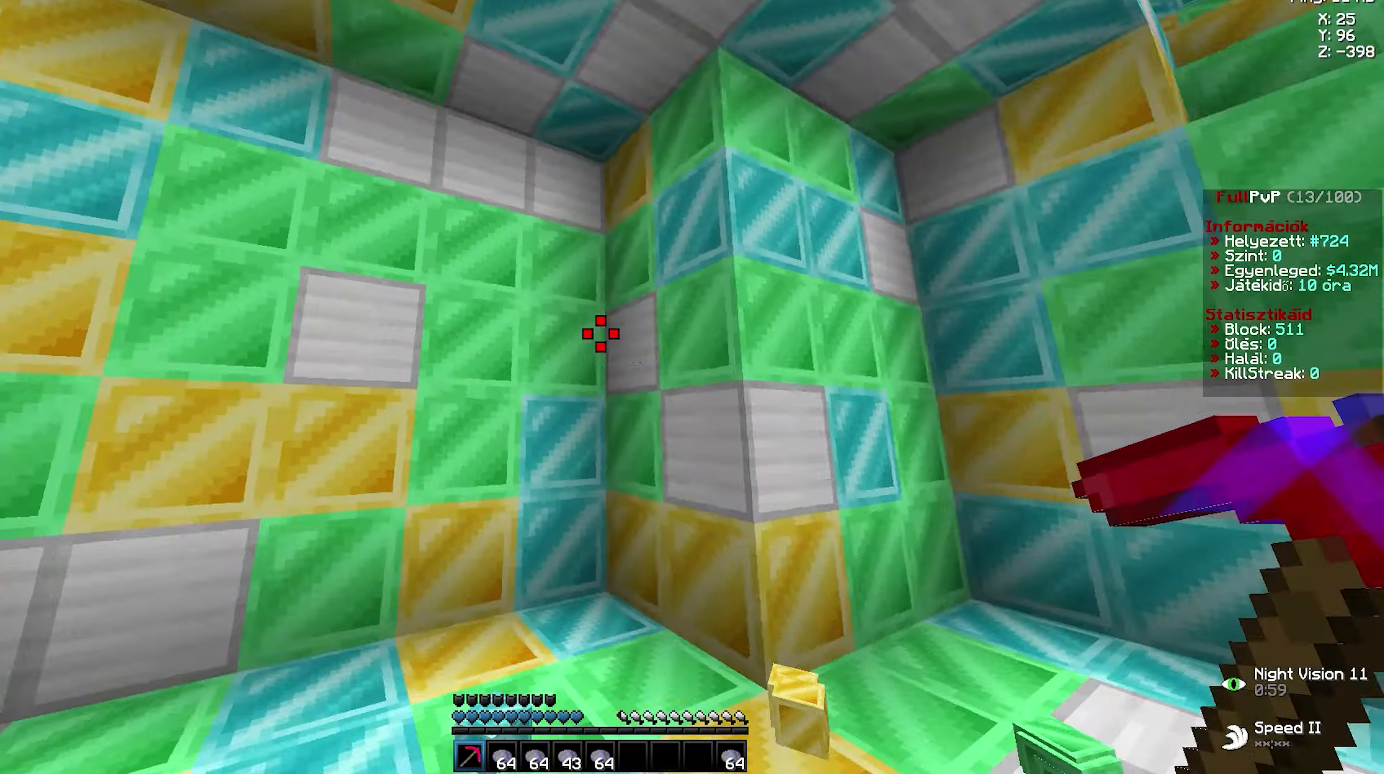
{"keys": ["d", "w"], "mouse": ["left"], "events": [[33, "mouse_left", "down"], [33, "w", "up"], [66, "d", "down"], [66, "w", "down"], [133, "a", "down"], [133, "d", "up"], [233, "a", "up"], [233, "d", "down"], [350, "a", "down"], [366, "d", "up"], [466, "a", "up"], [466, "d", "down"]]}
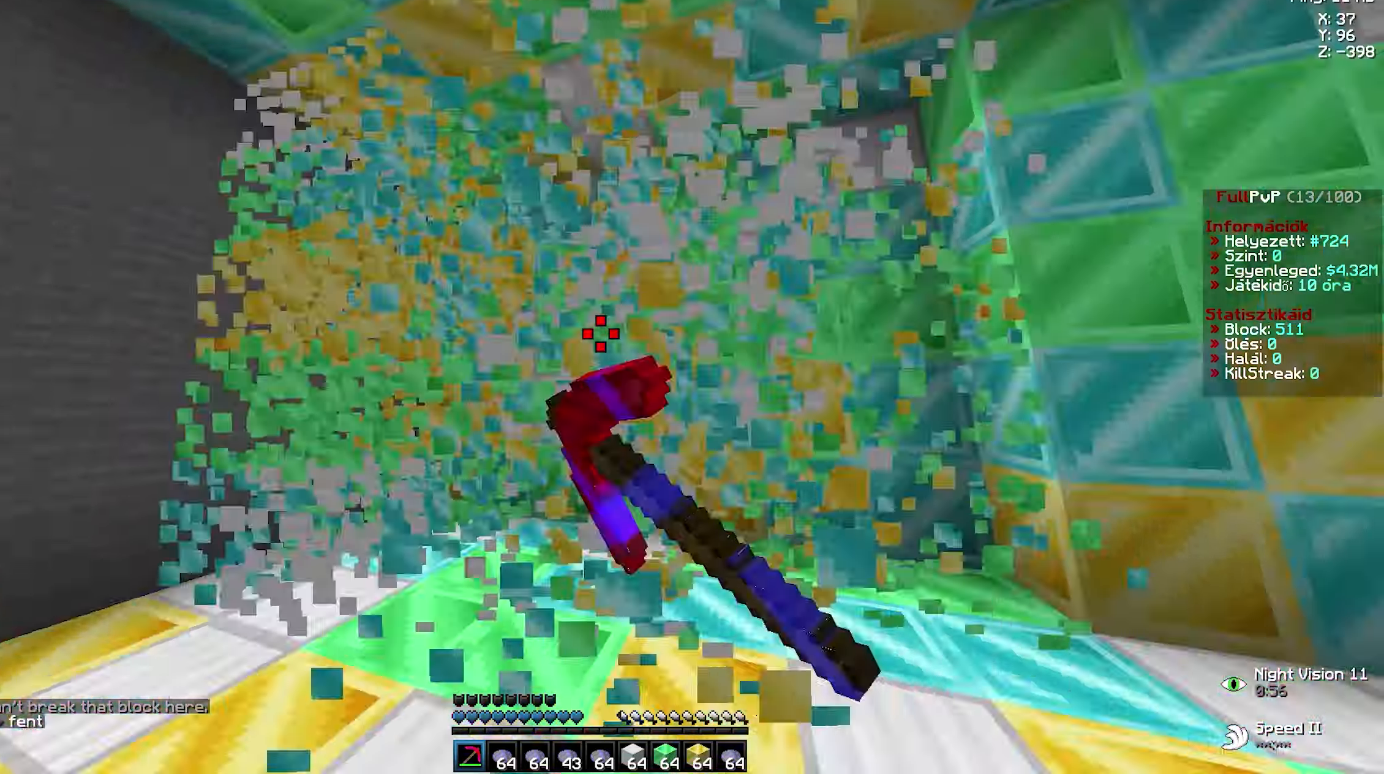
{"keys": ["d", "w"], "mouse": ["left"], "events": [[100, "a", "down"], [116, "d", "up"], [233, "a", "up"], [233, "d", "down"], [366, "a", "down"], [366, "d", "up"], [500, "a", "up"], [500, "d", "down"]]}
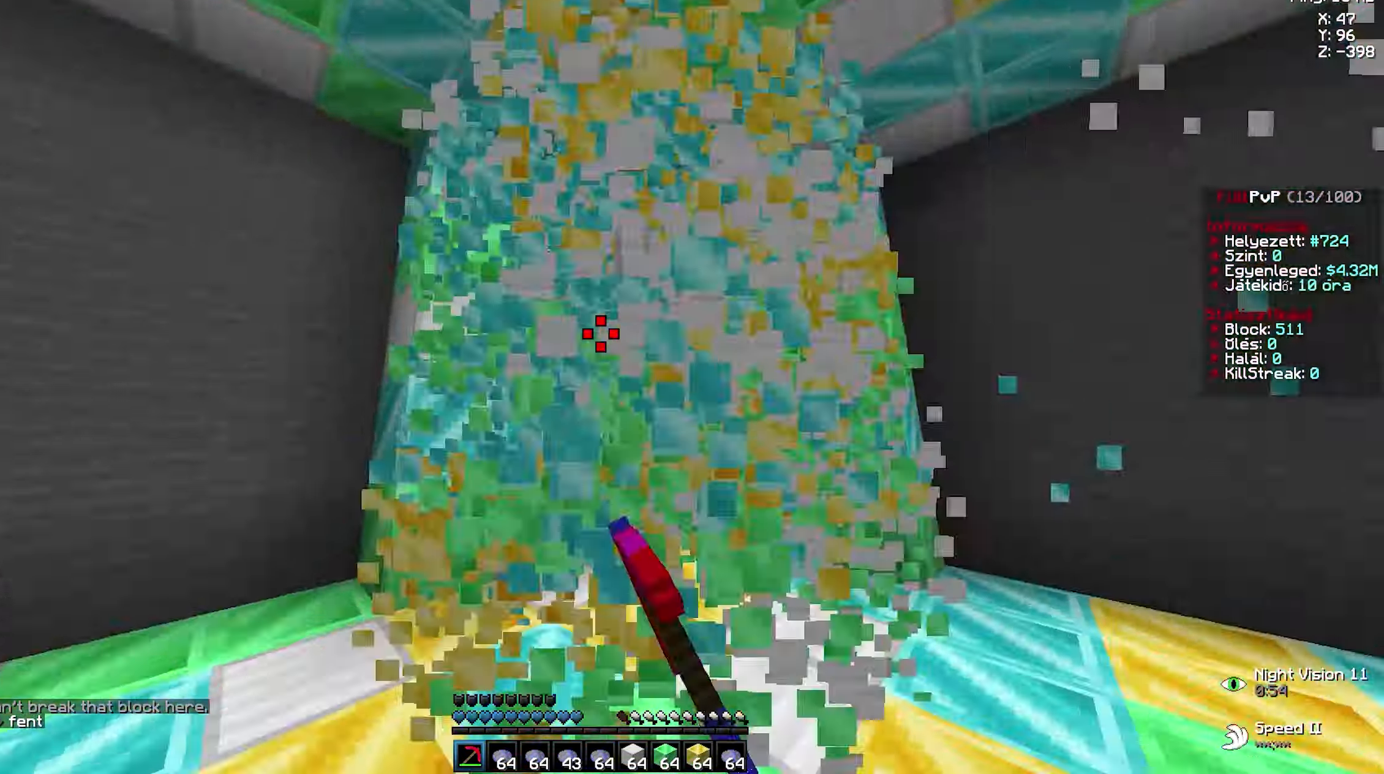
{"keys": ["d", "w"], "mouse": ["left"], "events": [[183, "a", "down"], [183, "d", "up"], [300, "a", "up"], [300, "d", "down"], [400, "a", "down"], [400, "d", "up"], [500, "a", "up"], [500, "d", "down"]]}
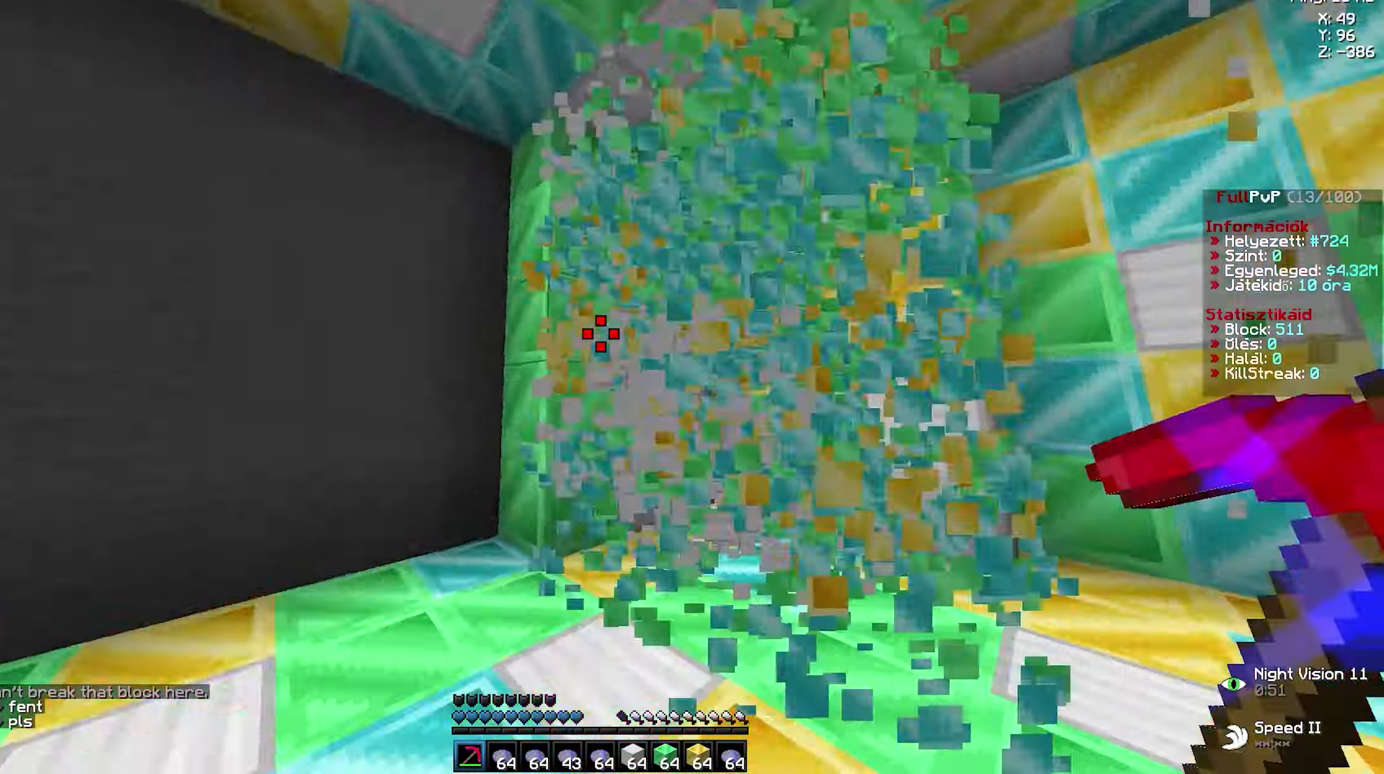
{"keys": [], "mouse": [], "events": [[83, "a", "down"], [100, "d", "up"], [116, "a", "up"], [116, "mouse_left", "up"], [116, "w", "up"]]}
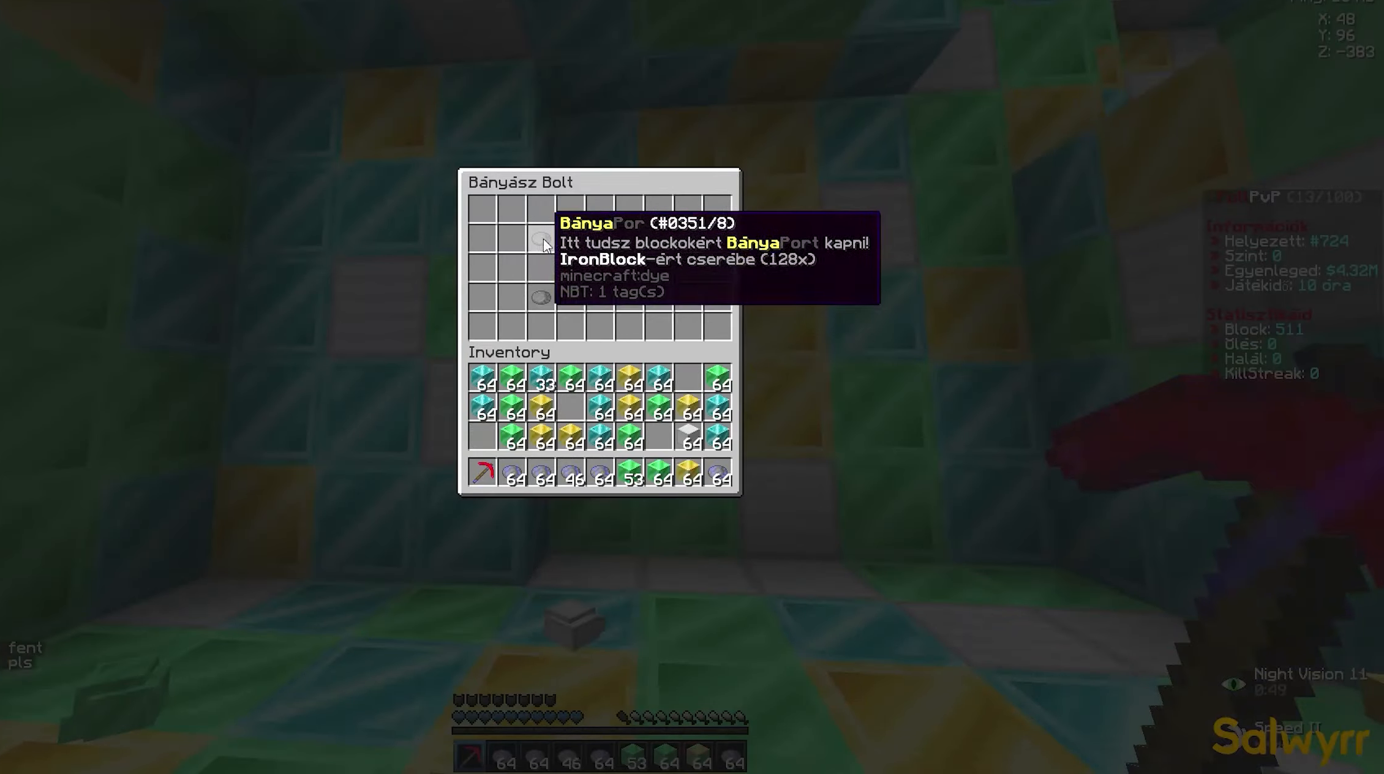
{"keys": [], "mouse": [], "events": []}
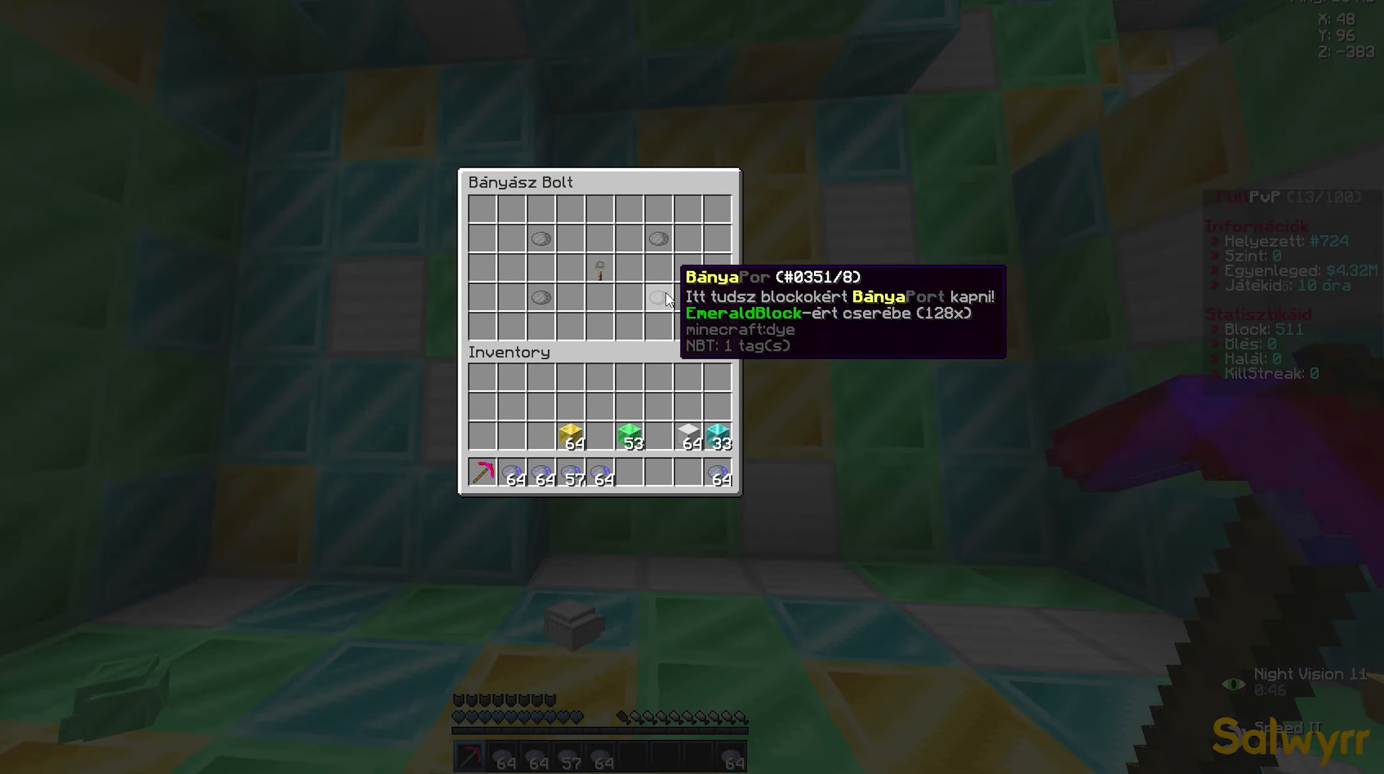
{"keys": ["d", "w"], "mouse": ["left"], "events": [[166, "w", "down"], [200, "d", "down"], [200, "mouse_left", "down"], [350, "a", "down"], [350, "d", "up"], [433, "a", "up"], [433, "d", "down"]]}
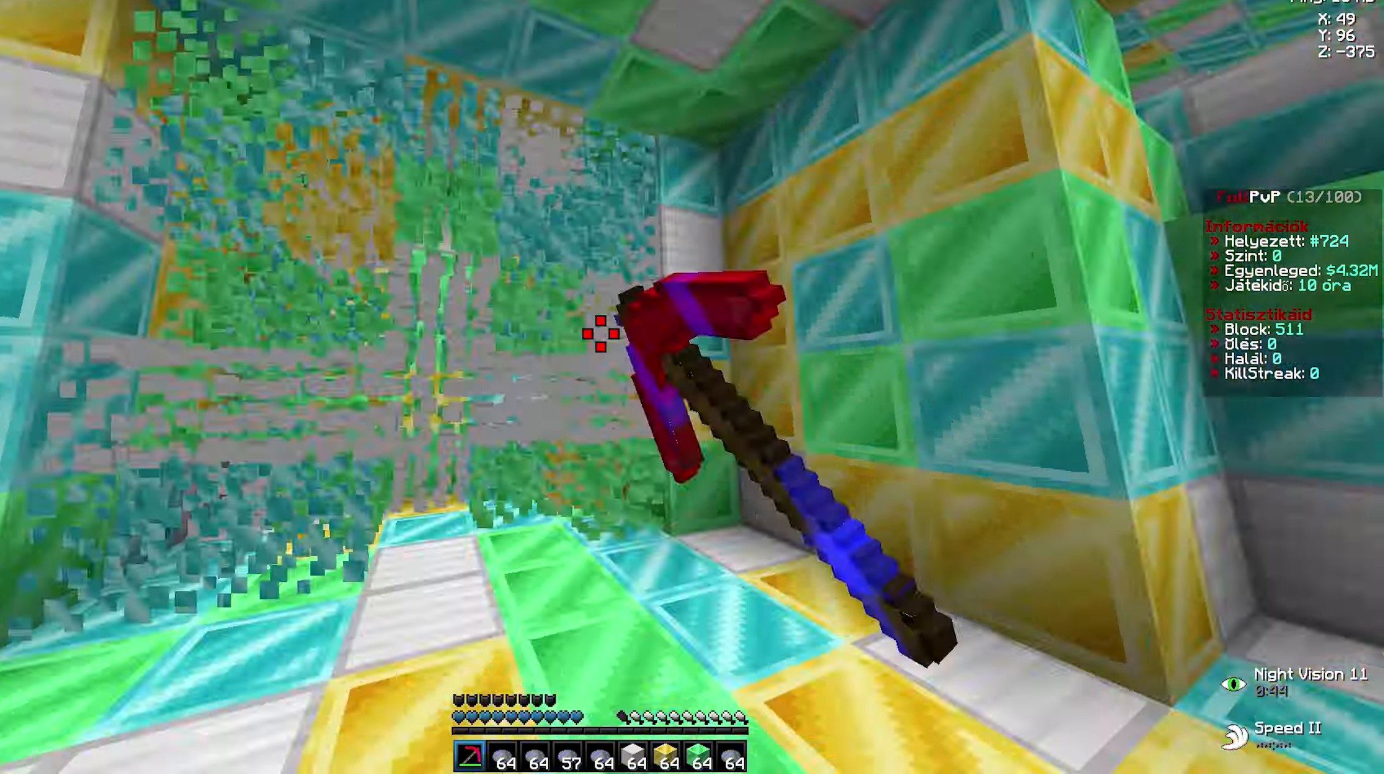
{"keys": ["a", "d", "w"], "mouse": ["left"], "events": [[50, "a", "down"], [50, "d", "up"], [166, "a", "up"], [166, "d", "down"], [266, "a", "down"], [283, "d", "up"], [400, "a", "up"], [400, "d", "down"], [500, "a", "down"]]}
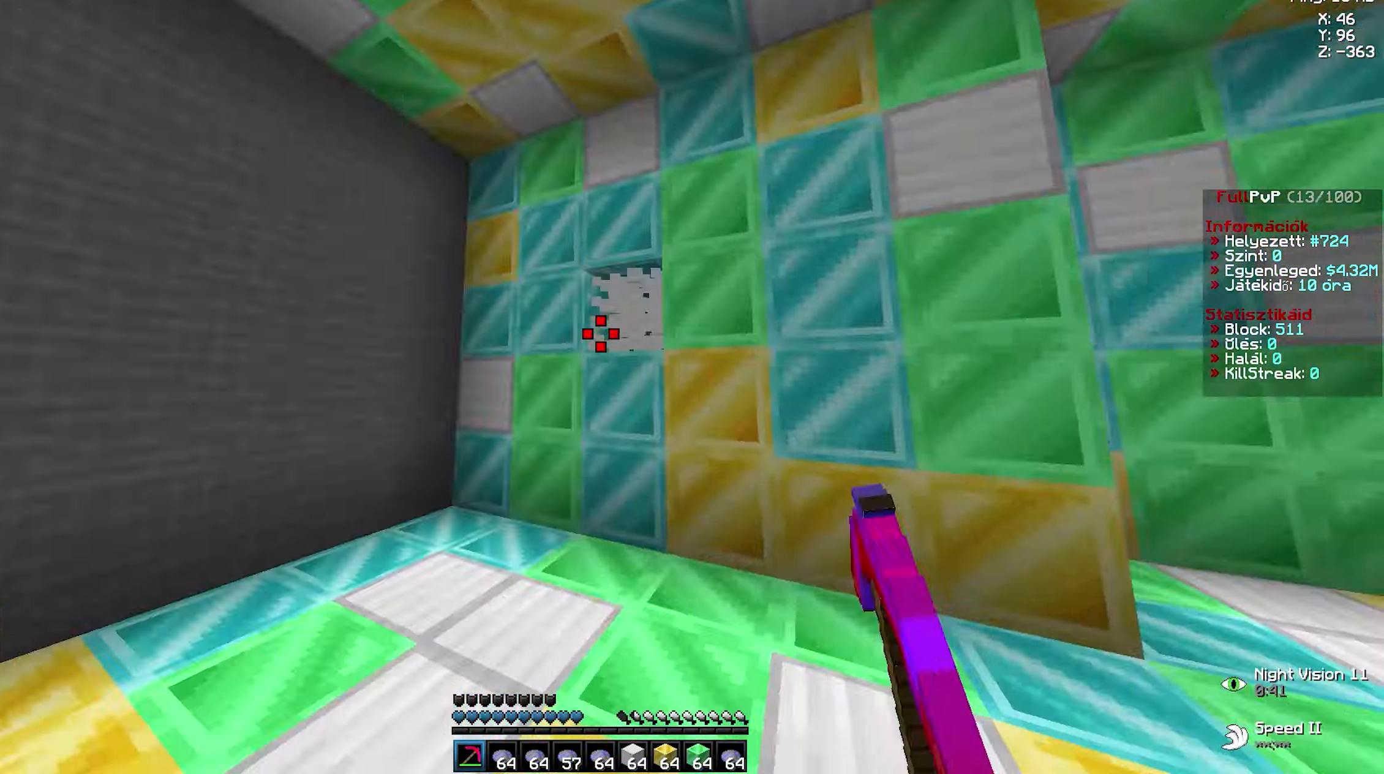
{"keys": ["d", "w"], "mouse": ["left"], "events": [[16, "d", "up"], [66, "a", "up"], [66, "d", "down"], [183, "a", "down"], [200, "d", "up"], [266, "a", "up"], [283, "d", "down"], [350, "a", "down"], [350, "d", "up"], [416, "a", "up"], [416, "space", "down"], [433, "mouse_left", "up"], [450, "space", "up"], [500, "d", "down"], [500, "mouse_left", "down"]]}
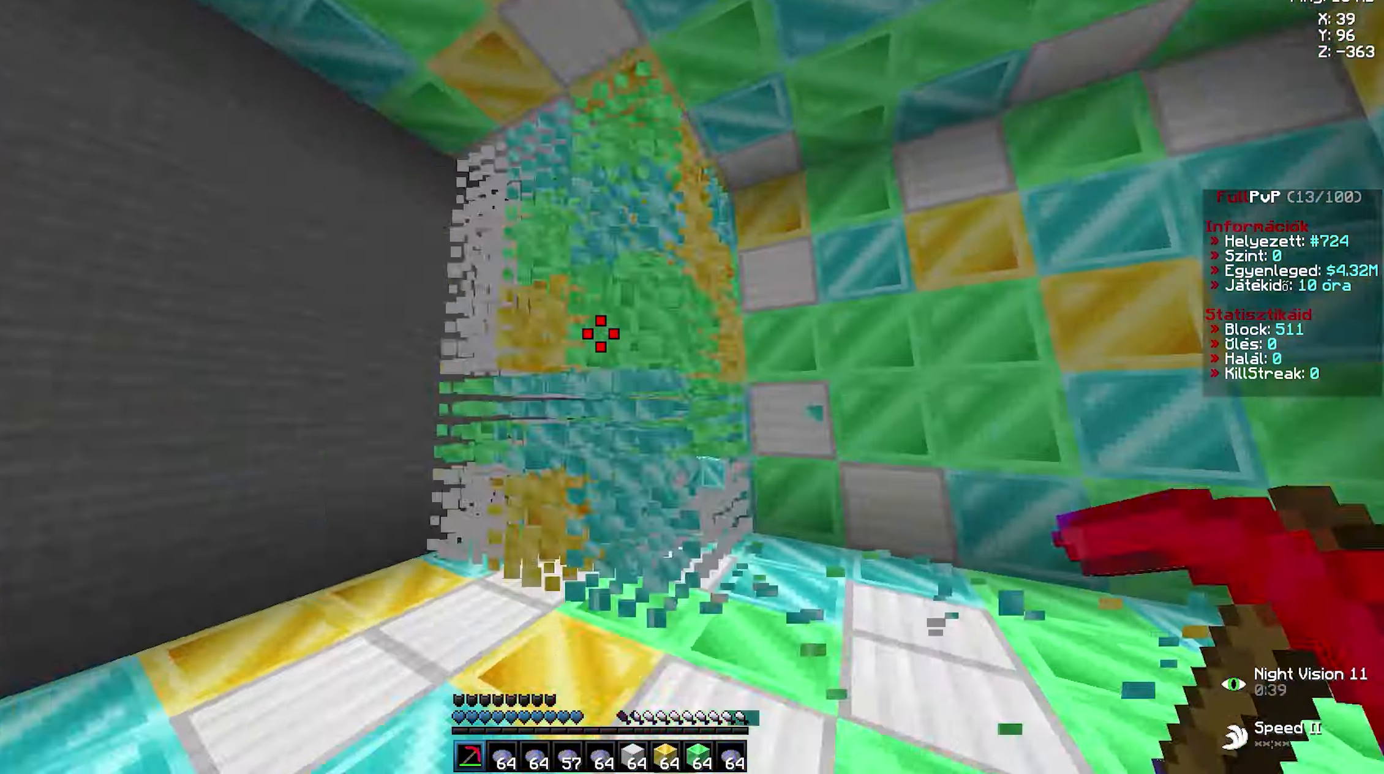
{"keys": [], "mouse": [], "events": [[100, "a", "down"], [100, "d", "up"], [200, "a", "up"], [200, "d", "down"], [283, "a", "down"], [300, "d", "up"], [417, "a", "up"], [417, "d", "down"], [450, "d", "up"], [450, "mouse_left", "up"], [450, "w", "up"]]}
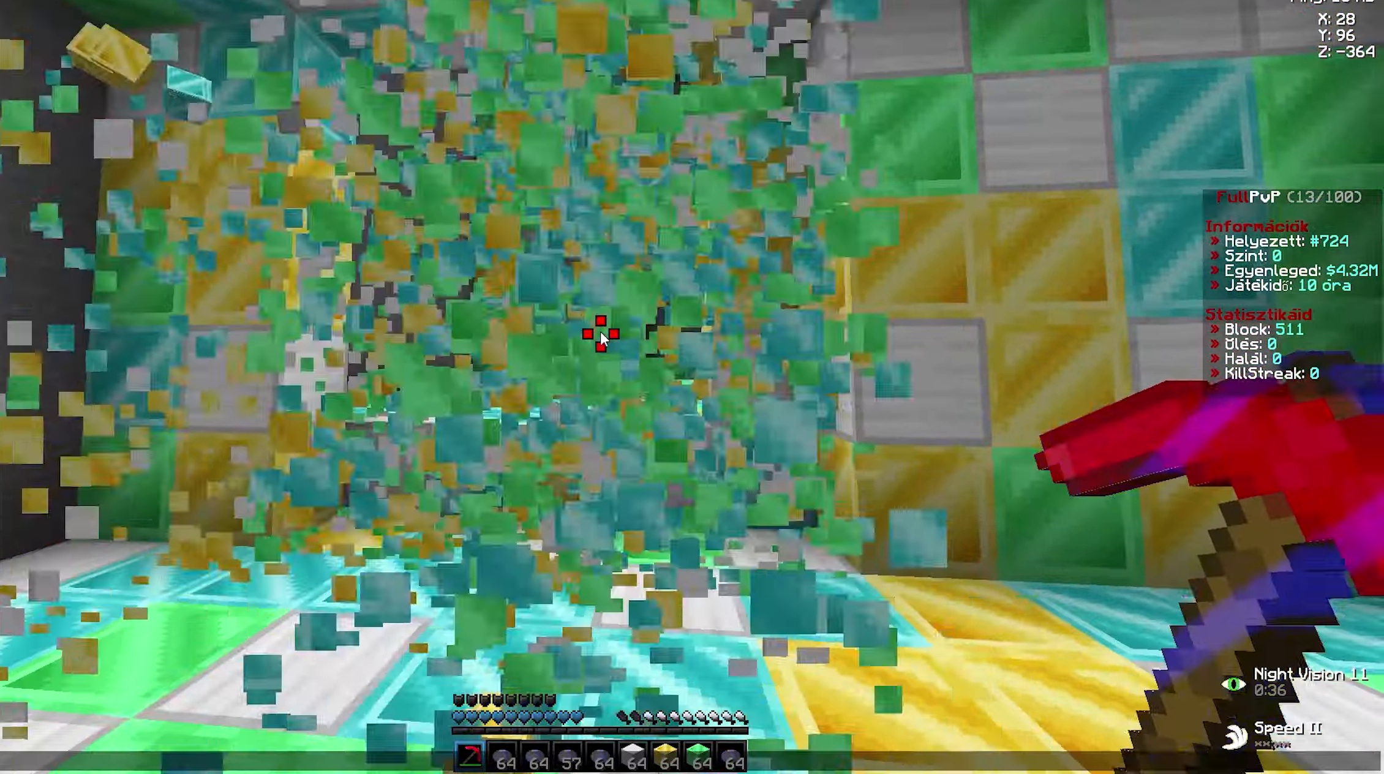
{"keys": [], "mouse": [], "events": []}
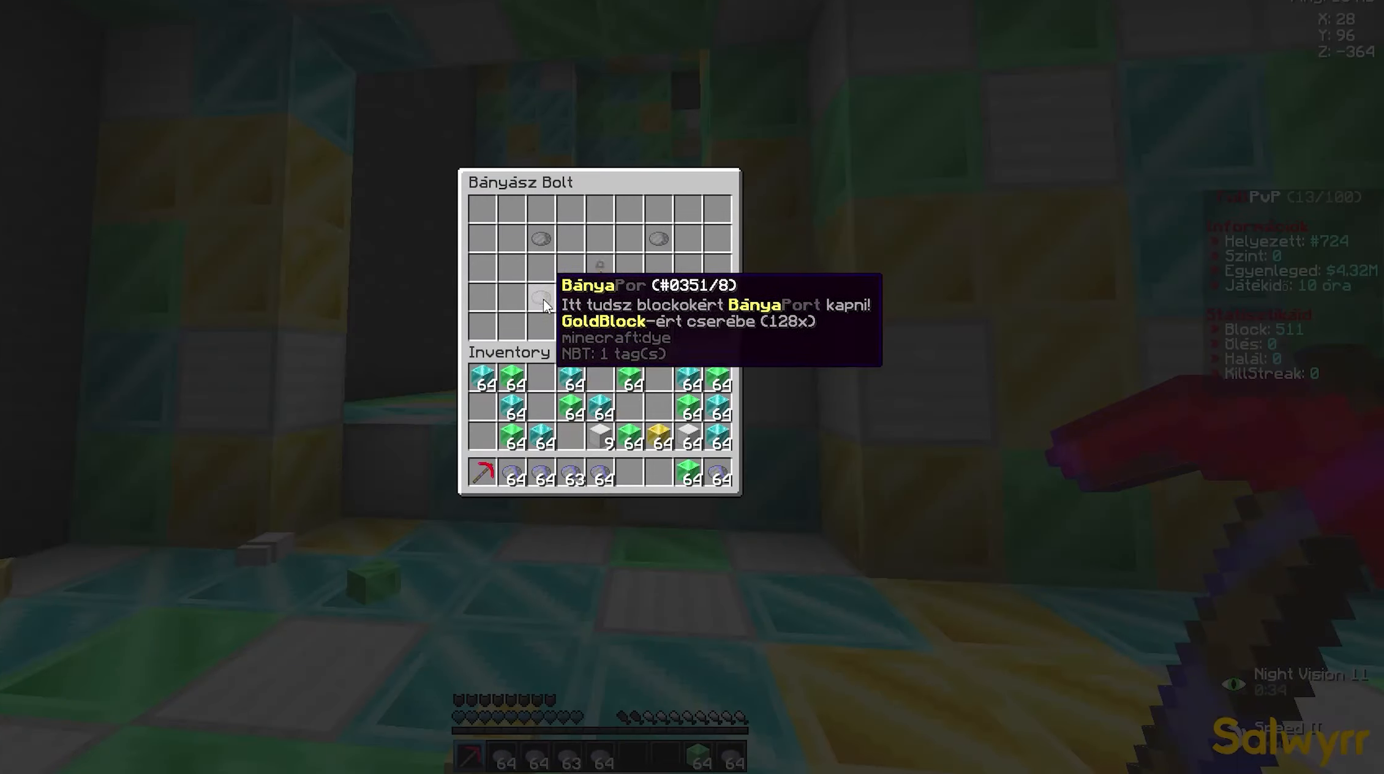
{"keys": ["d", "w"], "mouse": [], "events": [[467, "w", "down"], [500, "d", "down"]]}
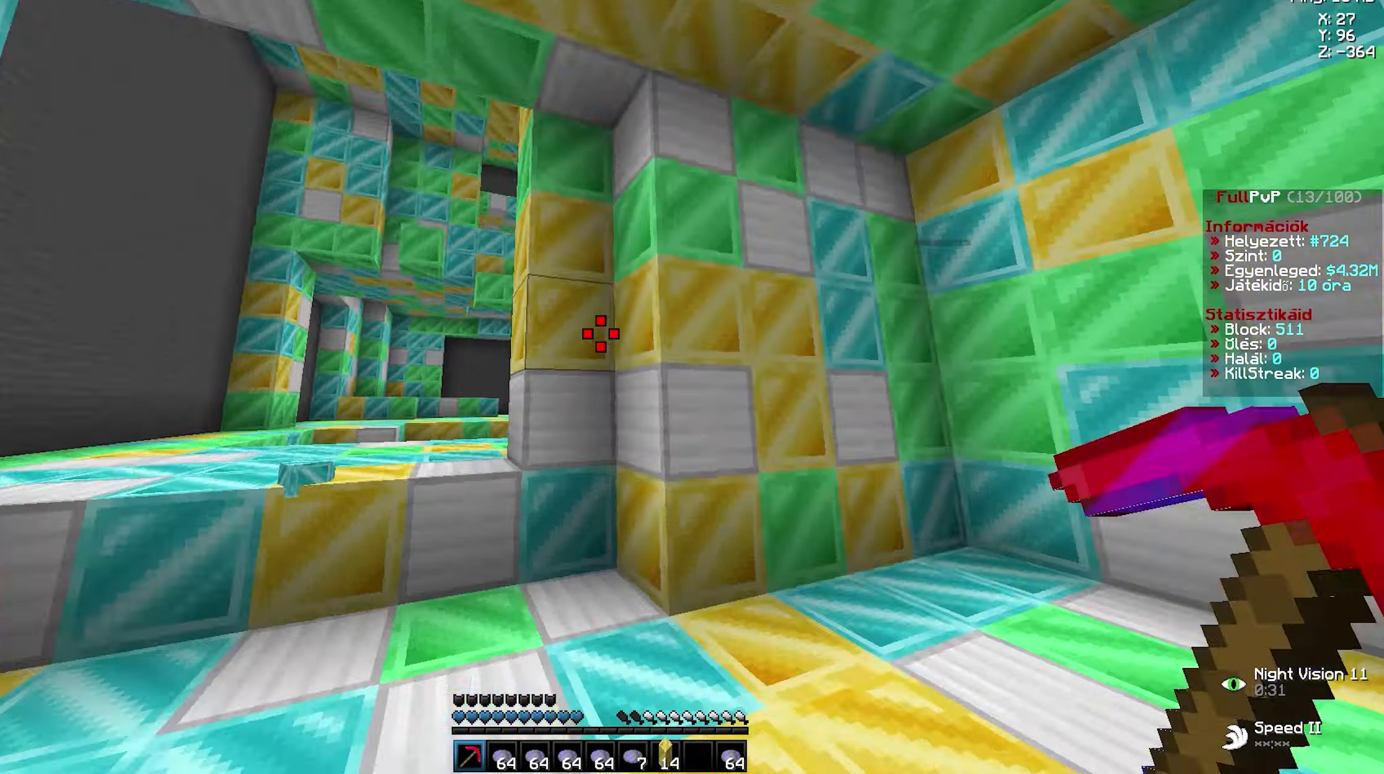
{"keys": ["a", "w"], "mouse": ["left"], "events": [[17, "mouse_left", "down"], [83, "d", "up"], [100, "a", "down"], [167, "a", "up"], [183, "d", "down"], [300, "a", "down"], [300, "d", "up"], [333, "d", "down"], [350, "a", "up"], [450, "a", "down"], [450, "d", "up"]]}
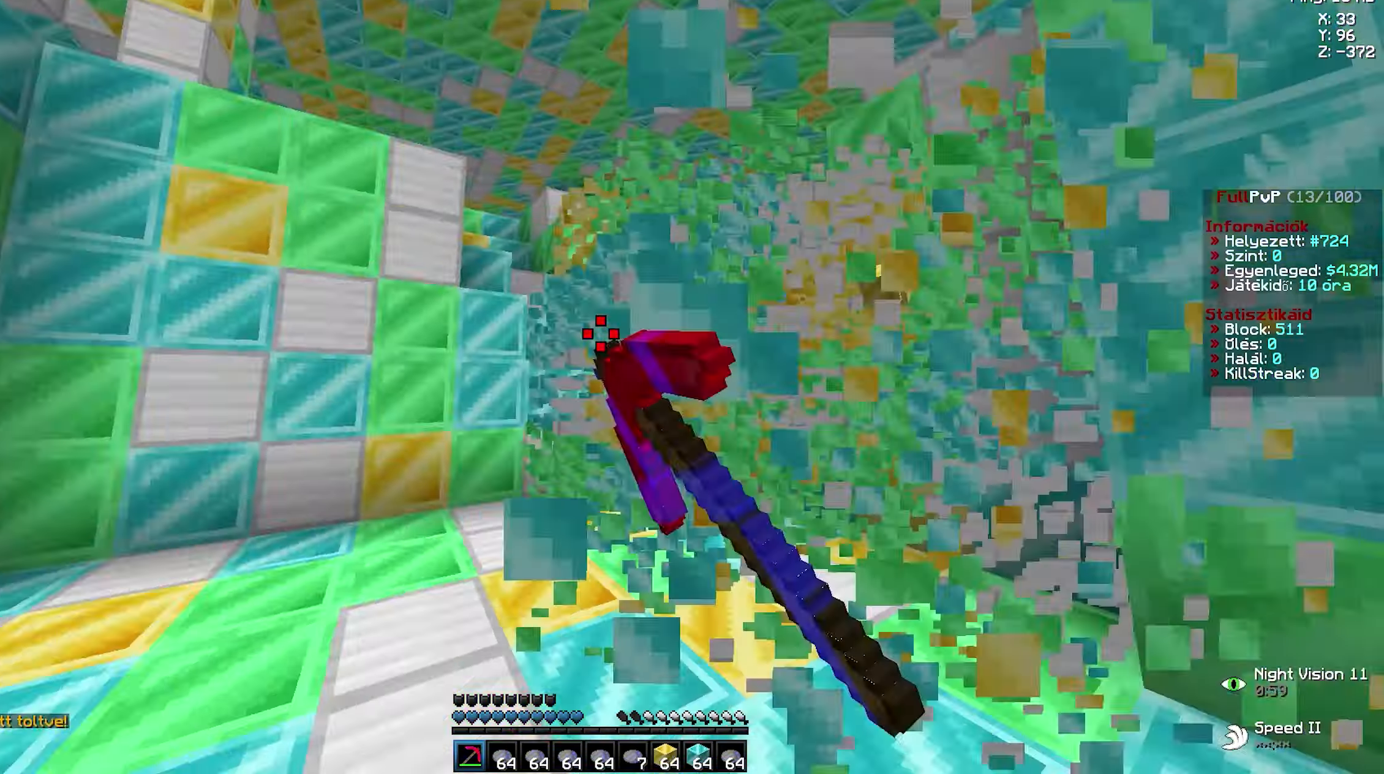
{"keys": ["d", "w"], "mouse": ["left"], "events": [[50, "a", "up"], [50, "d", "down"], [117, "a", "down"], [117, "d", "up"], [233, "a", "up"], [233, "d", "down"], [317, "a", "down"], [333, "d", "up"], [433, "d", "down"], [450, "a", "up"]]}
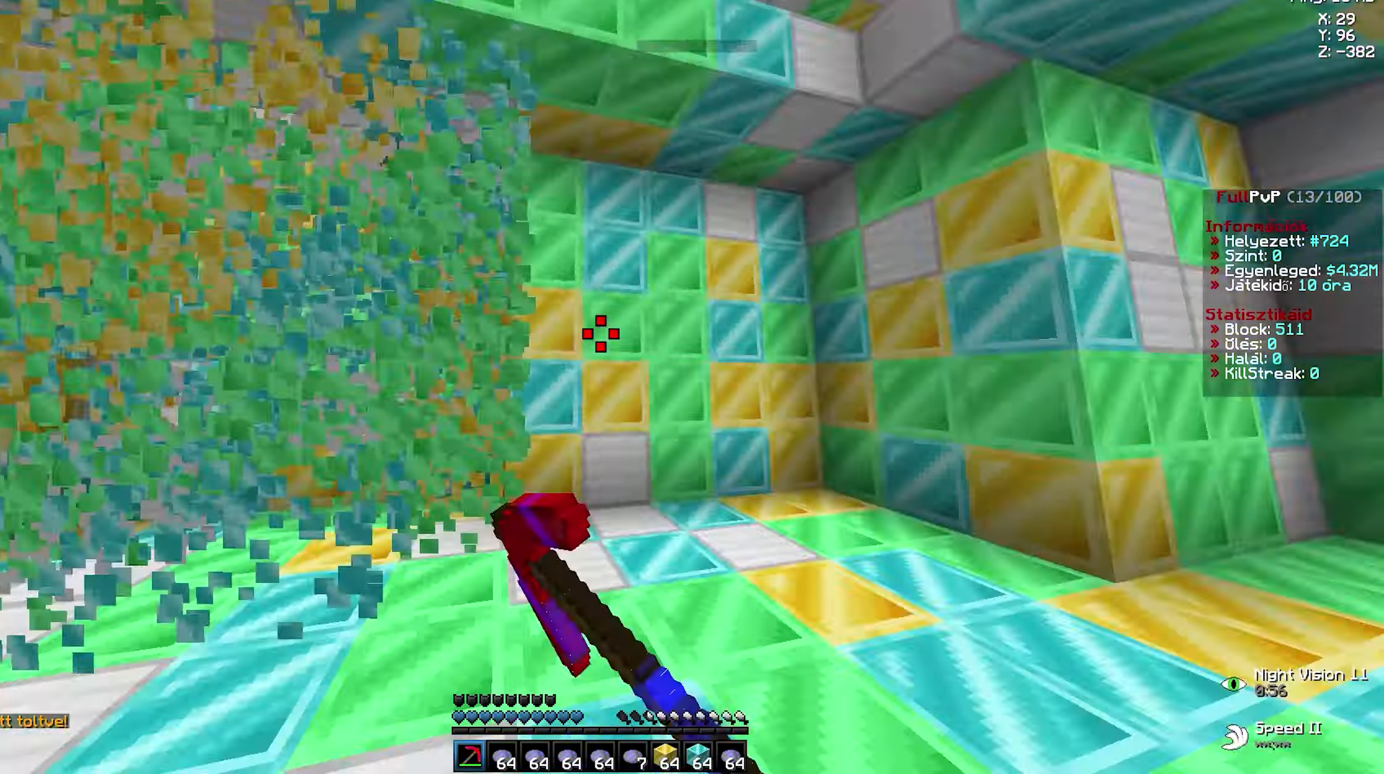
{"keys": ["a", "w"], "mouse": ["left"], "events": [[17, "a", "down"], [50, "d", "up"], [150, "a", "up"], [150, "d", "down"], [217, "a", "down"], [217, "d", "up"], [333, "d", "down"], [367, "a", "up"], [417, "a", "down"], [433, "d", "up"]]}
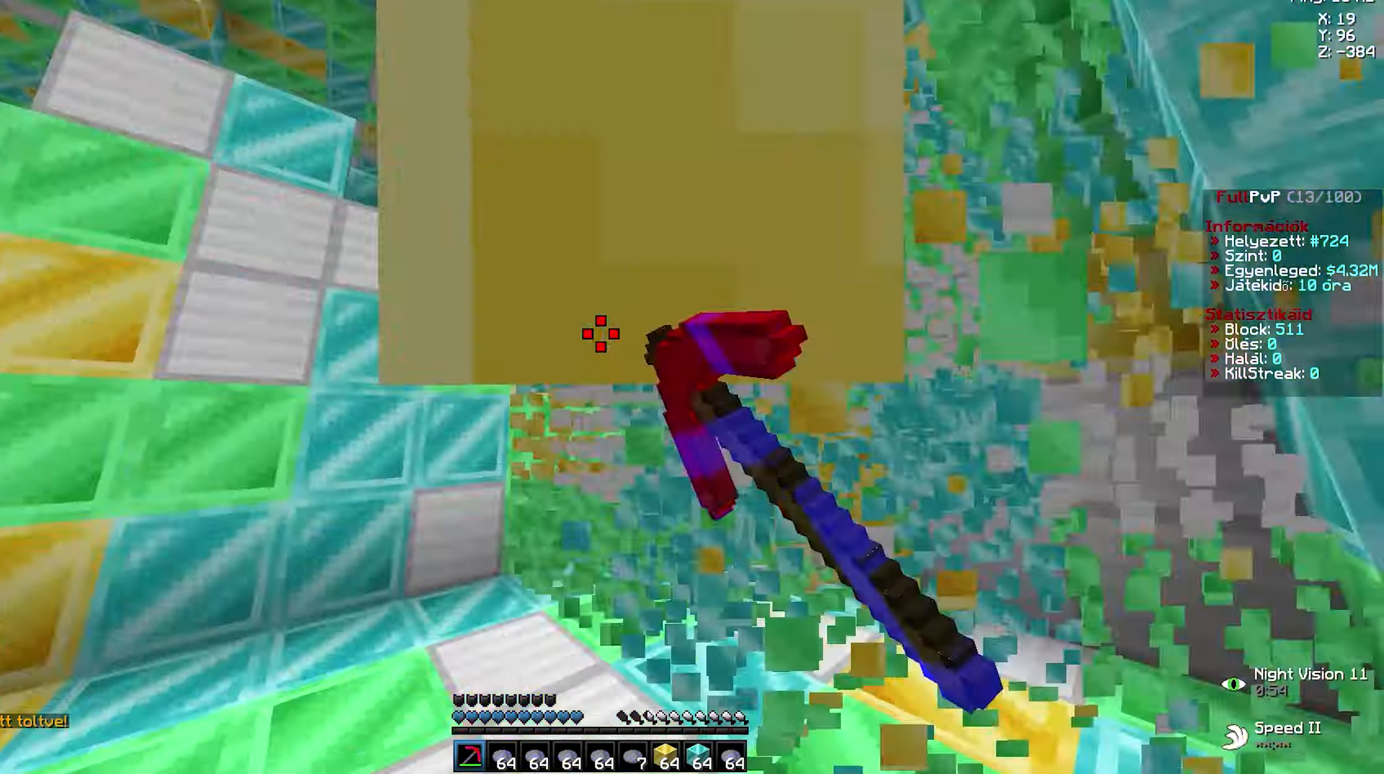
{"keys": [], "mouse": [], "events": [[50, "a", "up"], [50, "d", "down"], [167, "a", "down"], [183, "d", "up"], [300, "a", "up"], [300, "d", "down"], [317, "d", "up"], [317, "w", "up"], [333, "mouse_left", "up"]]}
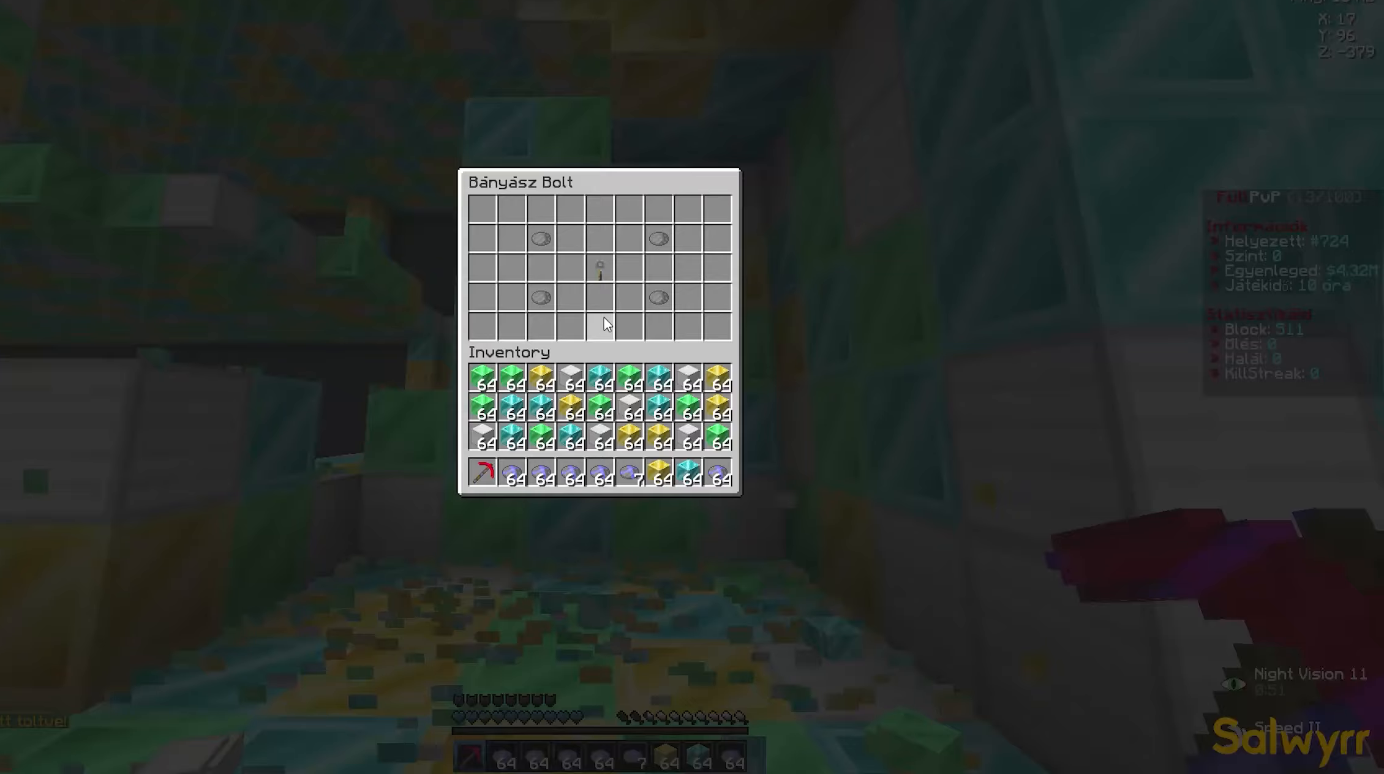
{"keys": [], "mouse": [], "events": []}
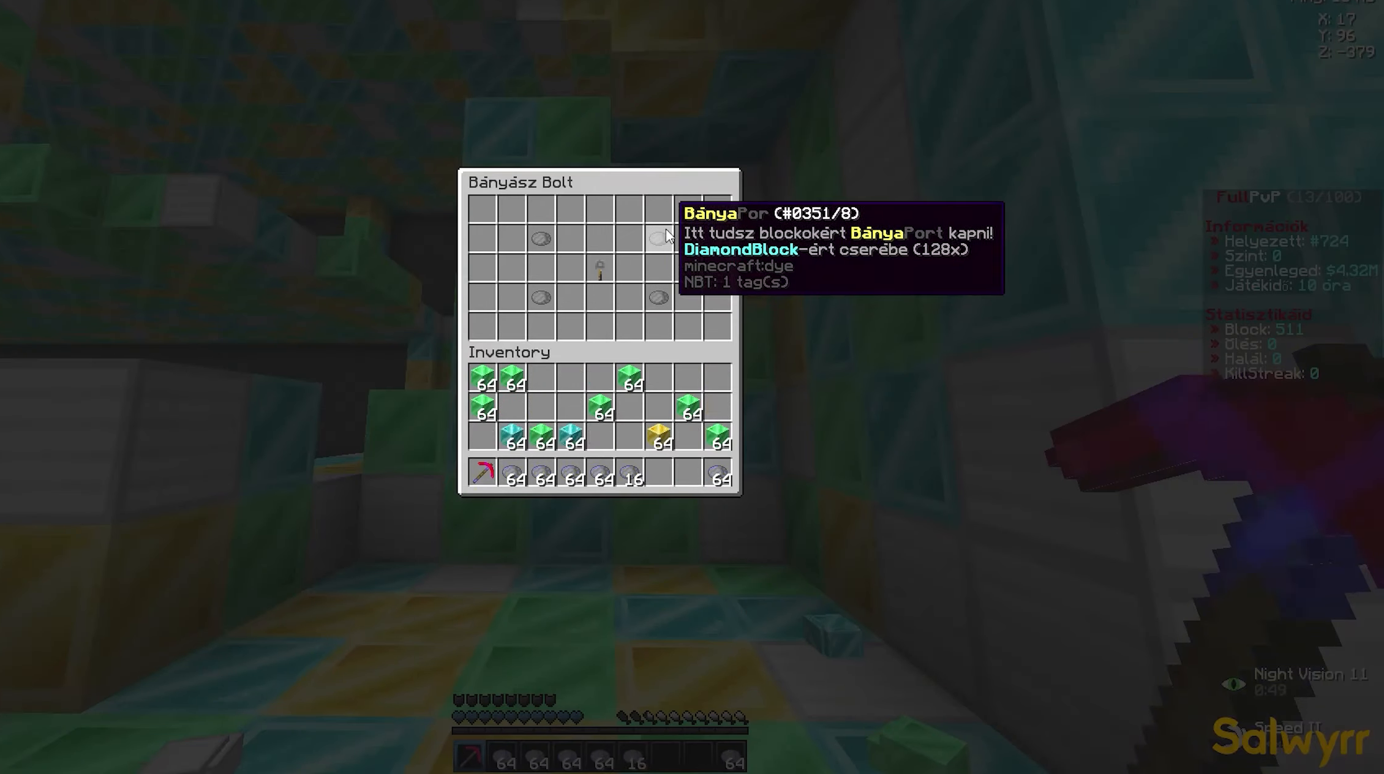
{"keys": ["w"], "mouse": ["left"], "events": [[300, "mouse_left", "down"], [300, "w", "down"]]}
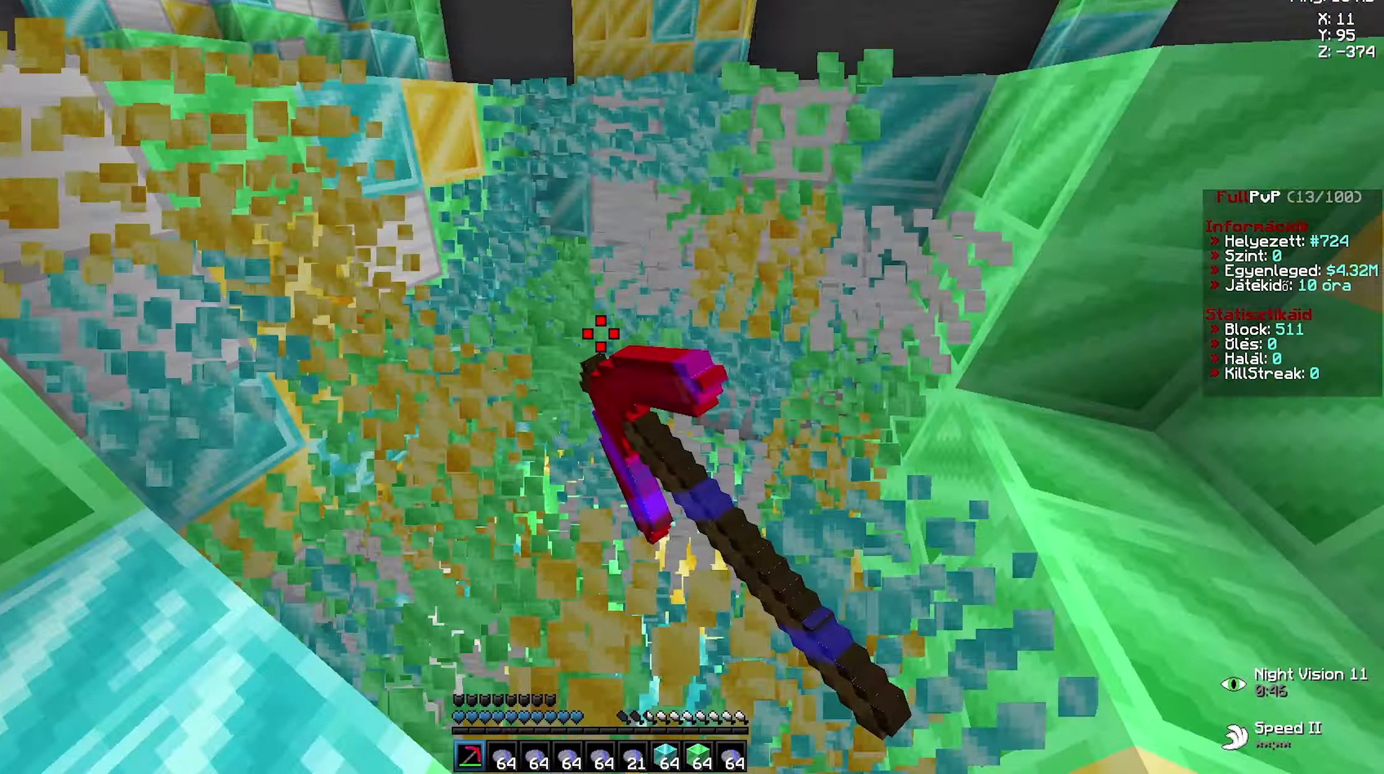
{"keys": ["d", "w"], "mouse": ["left"], "events": [[167, "d", "down"], [217, "d", "up"], [350, "d", "down"], [383, "d", "up"], [400, "space", "down"], [433, "space", "up"], [467, "d", "down"]]}
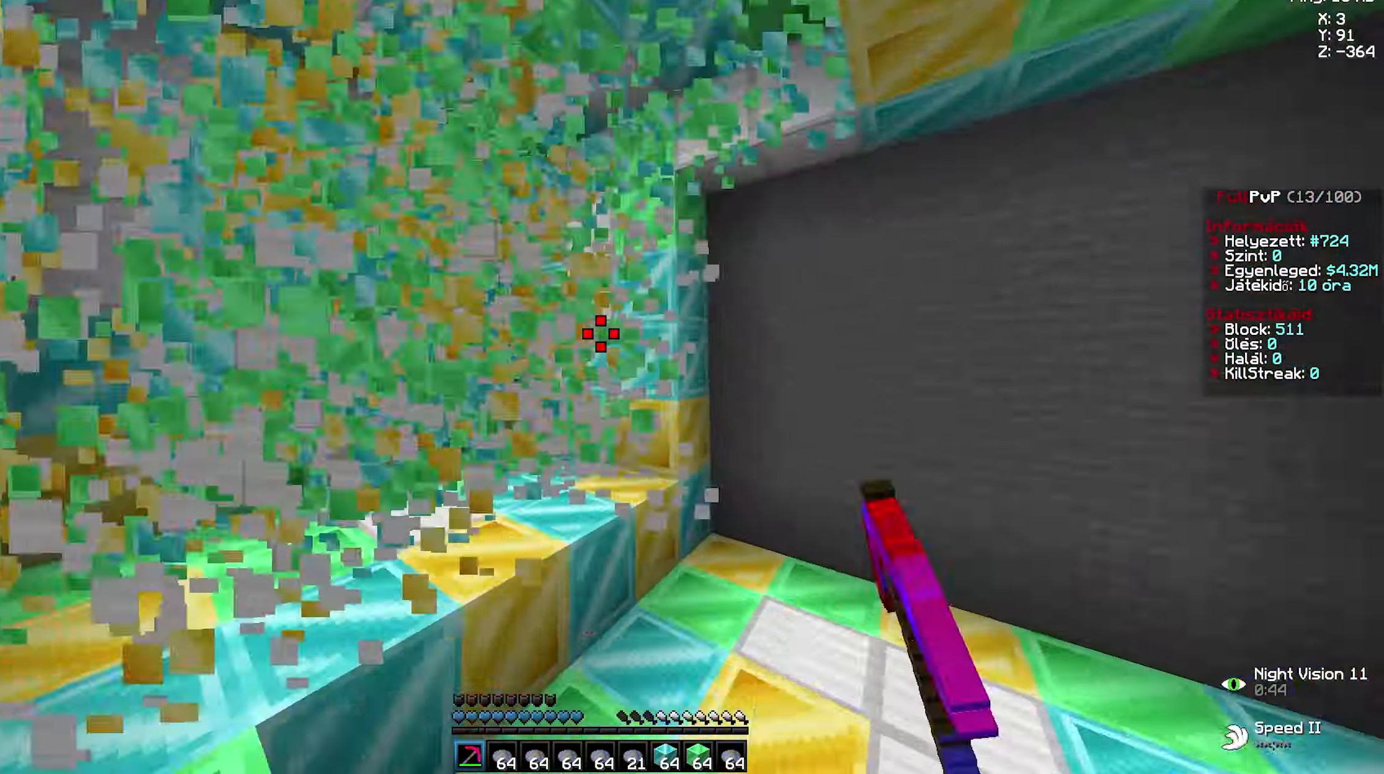
{"keys": ["d", "w"], "mouse": ["left"], "events": [[33, "d", "up"], [133, "d", "down"], [200, "a", "down"], [200, "d", "up"], [250, "a", "up"], [250, "d", "down"], [350, "a", "down"], [350, "d", "up"], [434, "a", "up"], [434, "d", "down"]]}
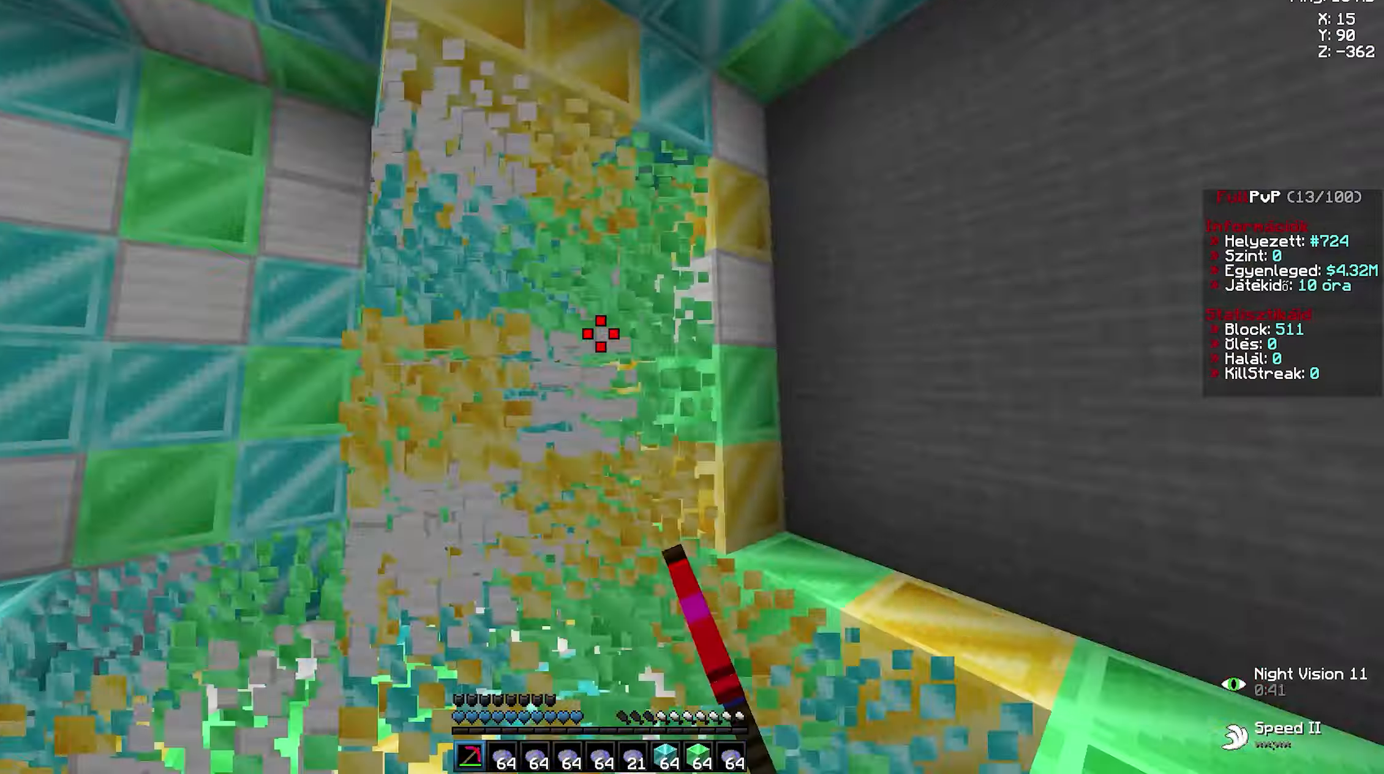
{"keys": [], "mouse": [], "events": [[17, "a", "down"], [34, "d", "up"], [150, "a", "up"], [150, "d", "down"], [217, "a", "down"], [234, "d", "up"], [300, "d", "down"], [317, "a", "up"], [400, "a", "down"], [417, "d", "up"], [467, "a", "up"], [467, "mouse_left", "up"], [467, "w", "up"]]}
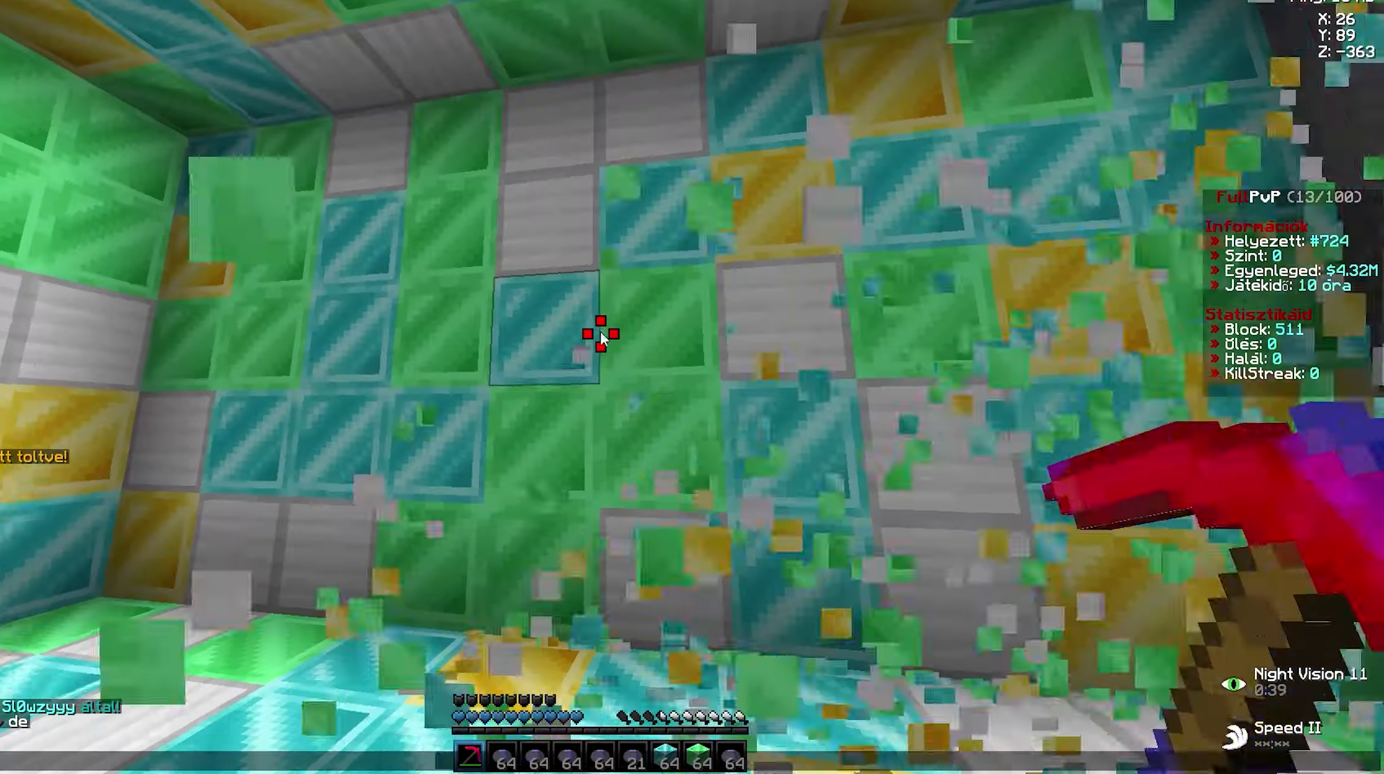
{"keys": [], "mouse": [], "events": []}
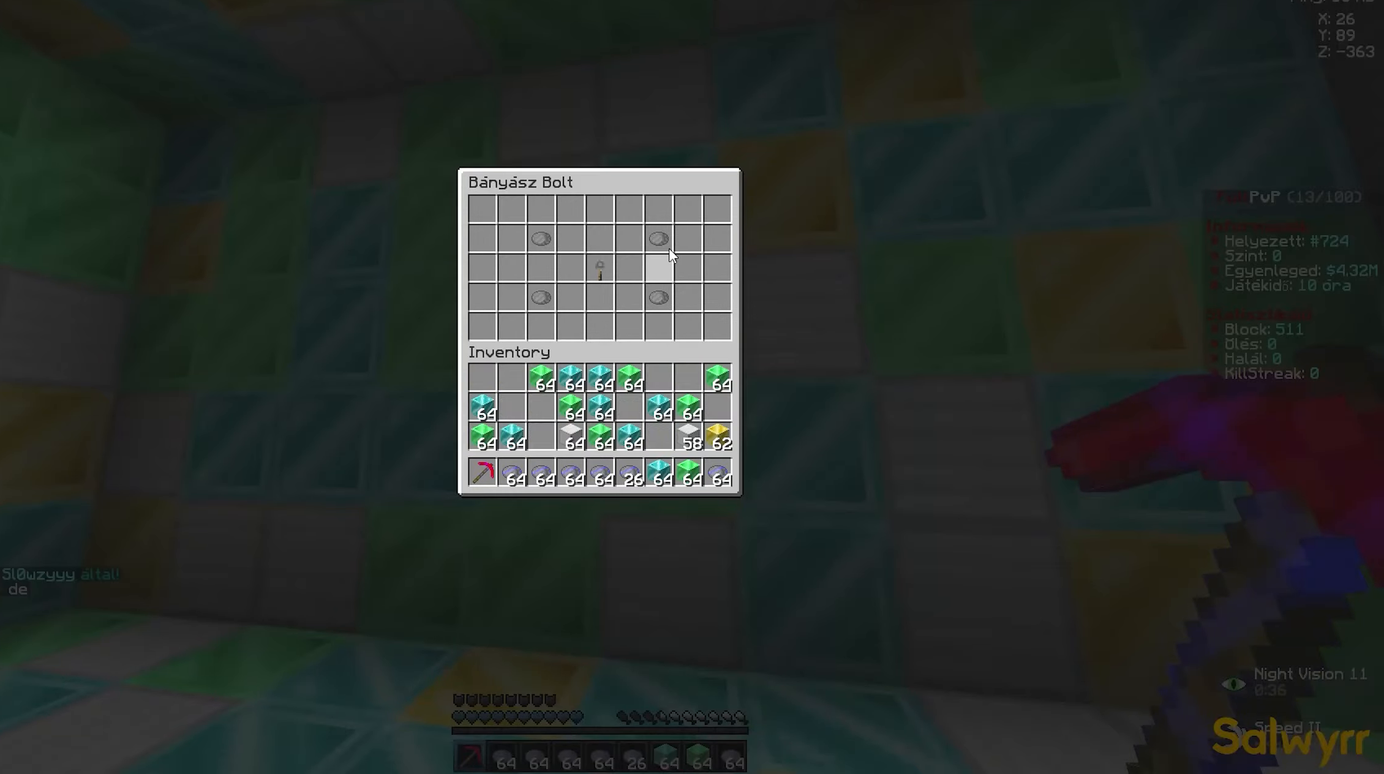
{"keys": ["a", "w"], "mouse": ["left"], "events": [[417, "w", "down"], [450, "a", "down"], [450, "mouse_left", "down"]]}